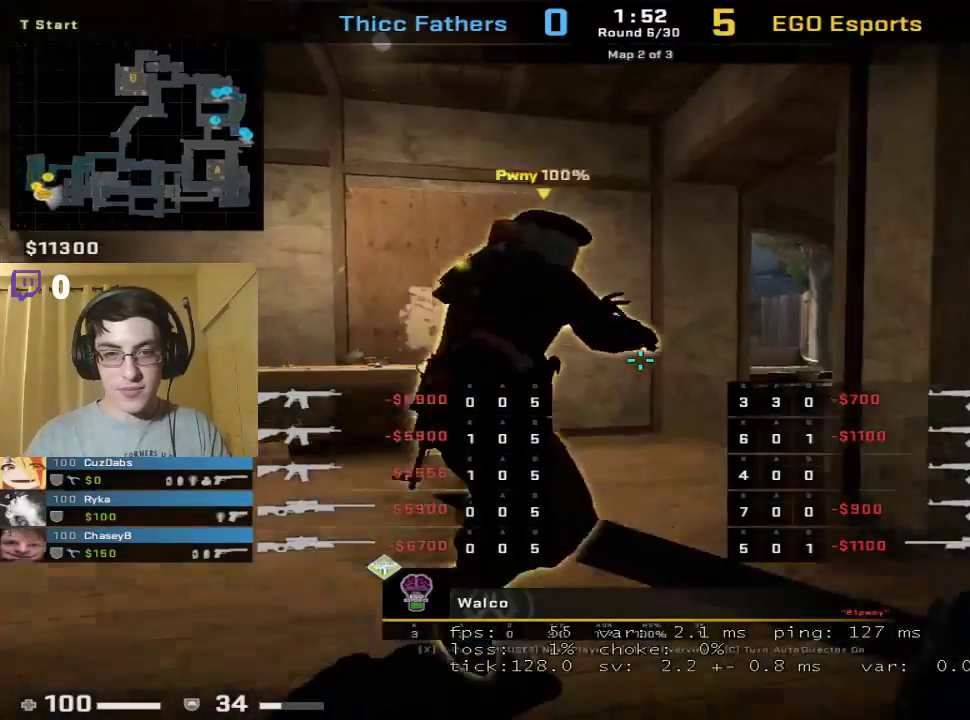
Gameplay with keyboard and mouse; each line is a JSON object with the keys and mouse buttons held at the frame after it. "events" lists presses ("down") and releases ("up") of "1", "2", "3", "4", "5", "a", "alt", "c", "caps_lock", "ctrl", "d", "e", "f", "g", "q", "r", "s", "shift", "space", "t", "tab", "v", "w", "x", "z", "mouse_left", "mouse_wheel" and "mouse_right" between this image and that frame as [ms after this image, input, new state], when the widget could be followed in between. "mouse_left", "mouse_wheel", "mouse_right" = the "left", "wheel", "right" buttons of the "mouse" list. No other keys are recorded. "wheel" means that the mouse wheel is clicked or scrolled. Mouse movement is not recorded.
{"keys": [], "mouse": [], "events": [[167, "mouse_left", "down"], [267, "mouse_left", "up"]]}
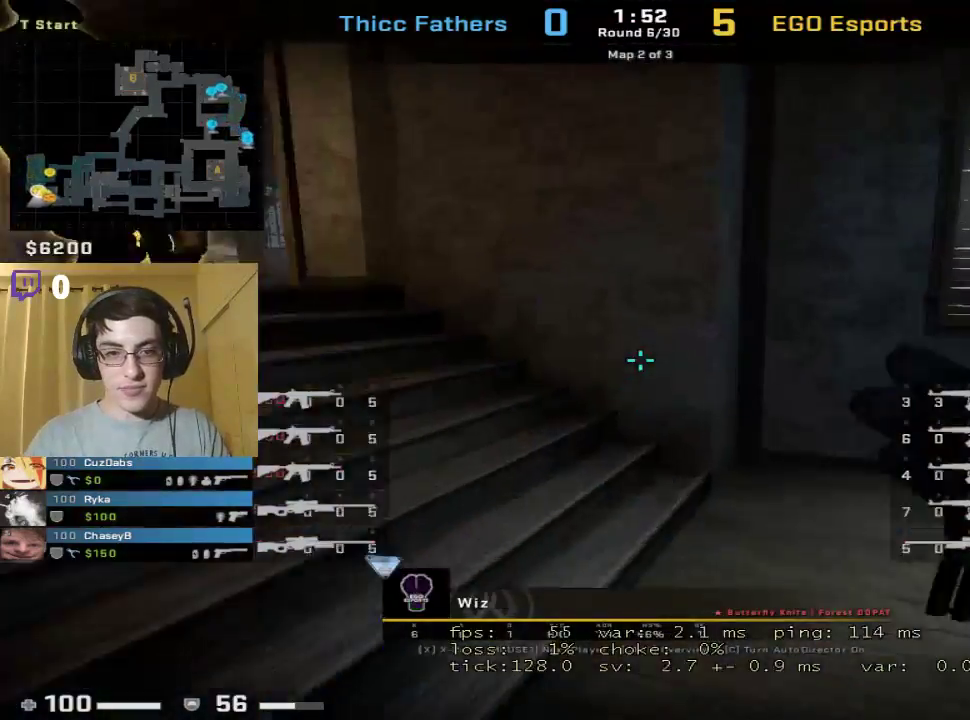
{"keys": [], "mouse": [], "events": [[333, "mouse_left", "down"], [400, "mouse_left", "up"]]}
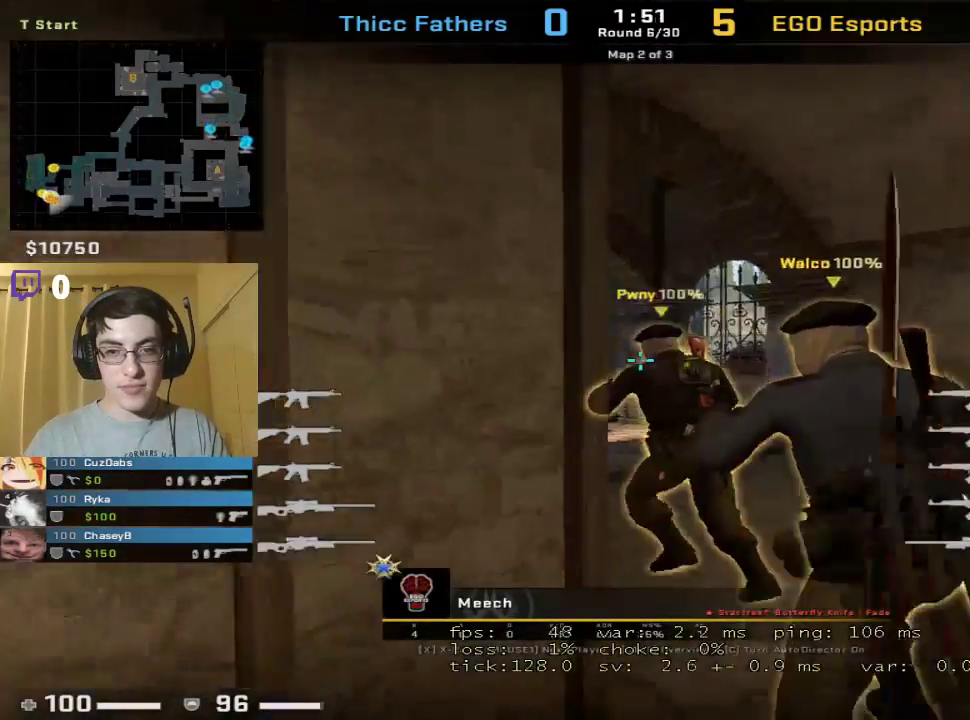
{"keys": [], "mouse": [], "events": [[367, "mouse_left", "down"], [467, "mouse_left", "up"]]}
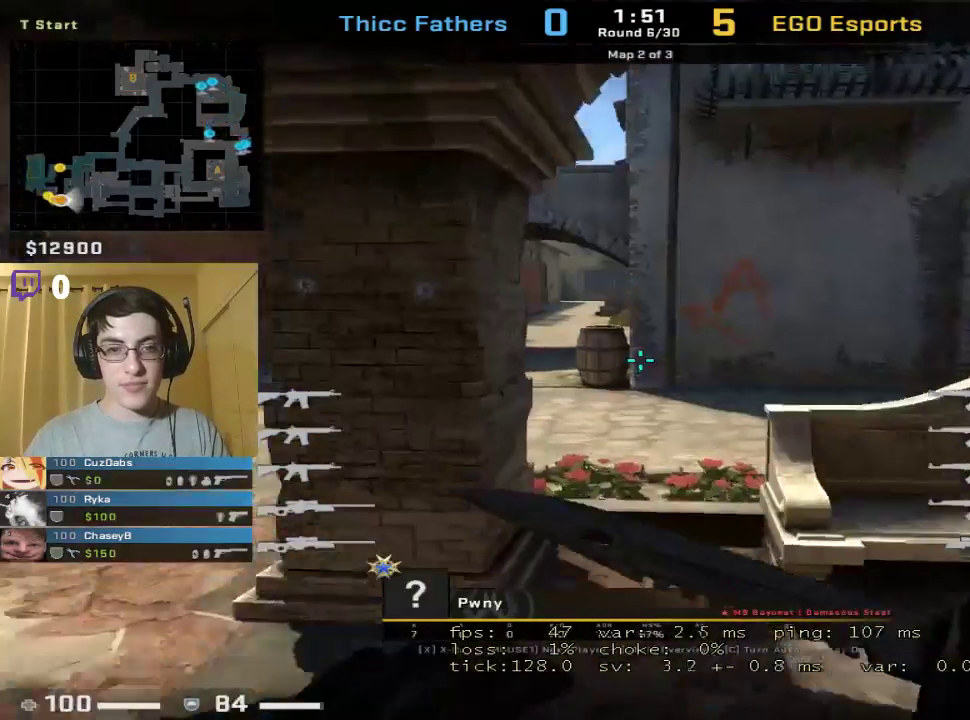
{"keys": [], "mouse": [], "events": []}
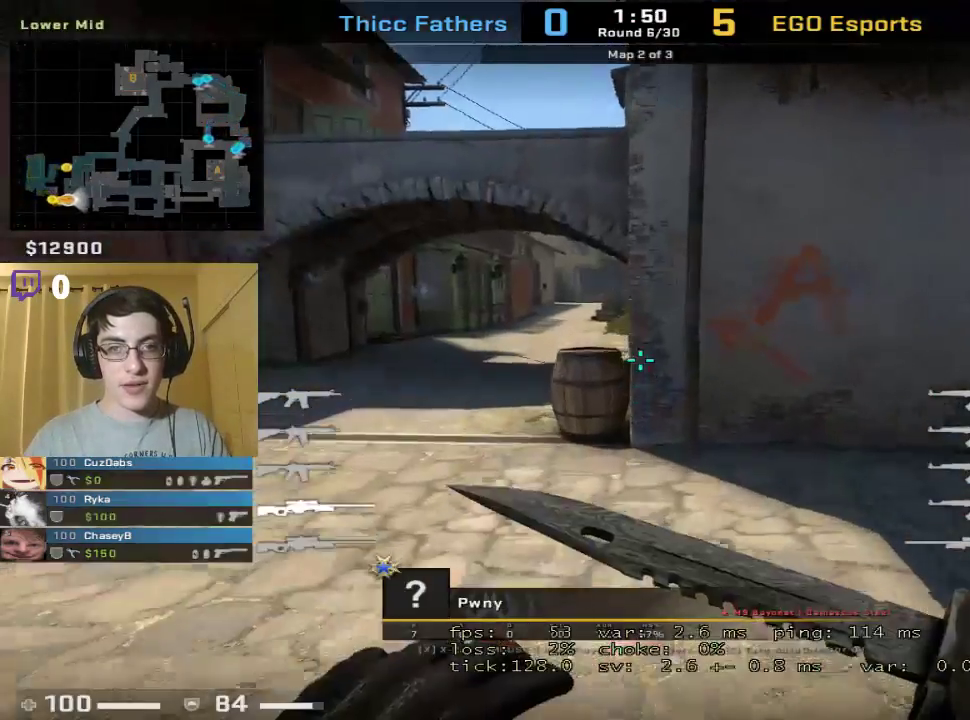
{"keys": [], "mouse": [], "events": []}
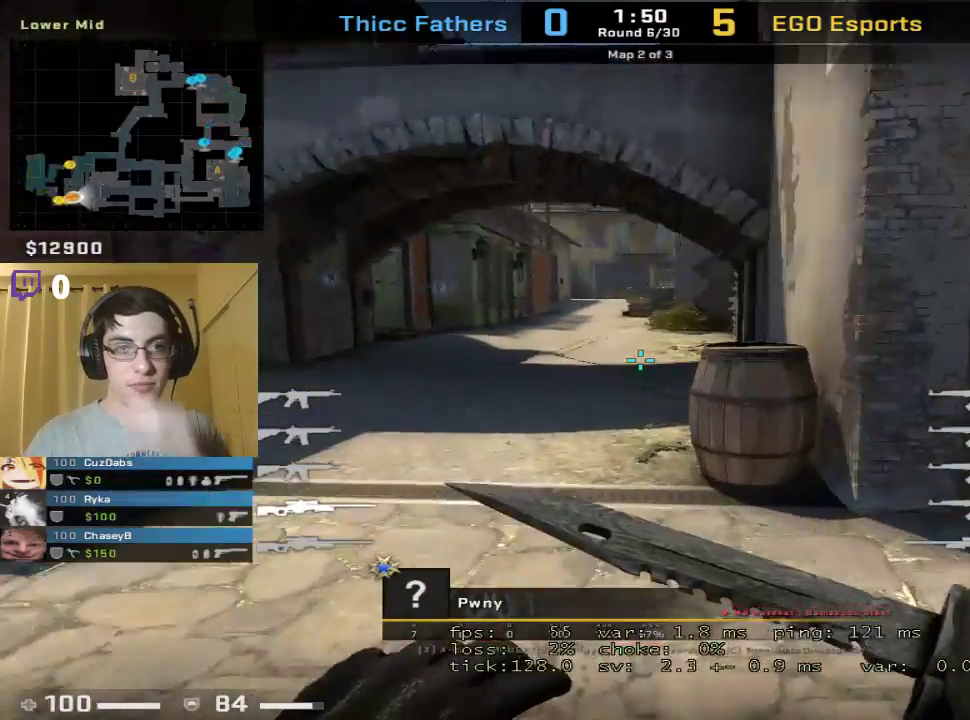
{"keys": [], "mouse": [], "events": []}
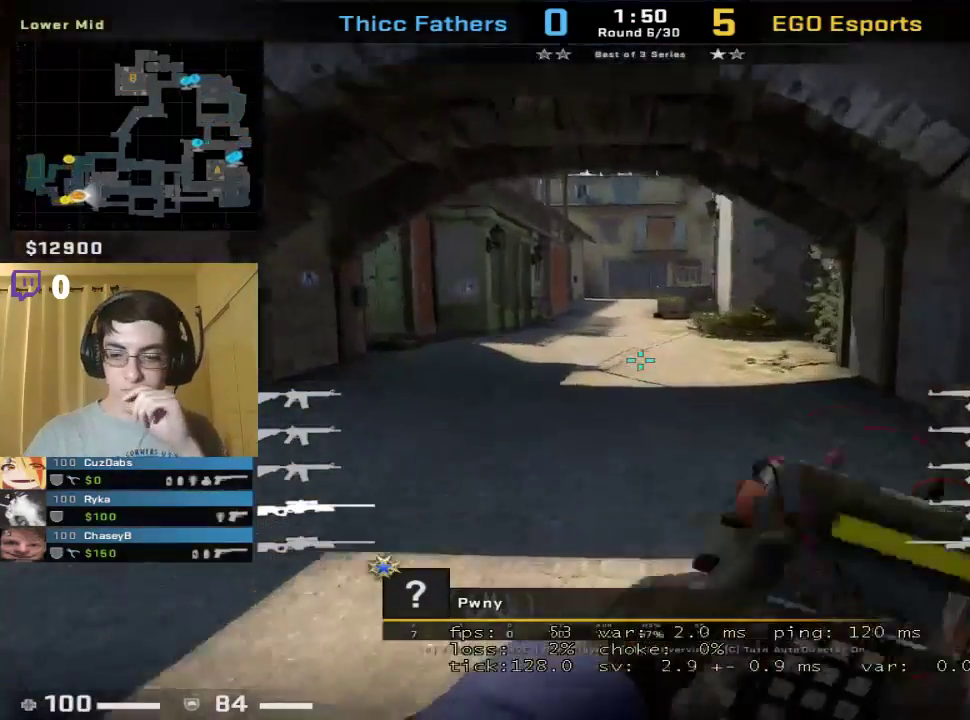
{"keys": [], "mouse": [], "events": []}
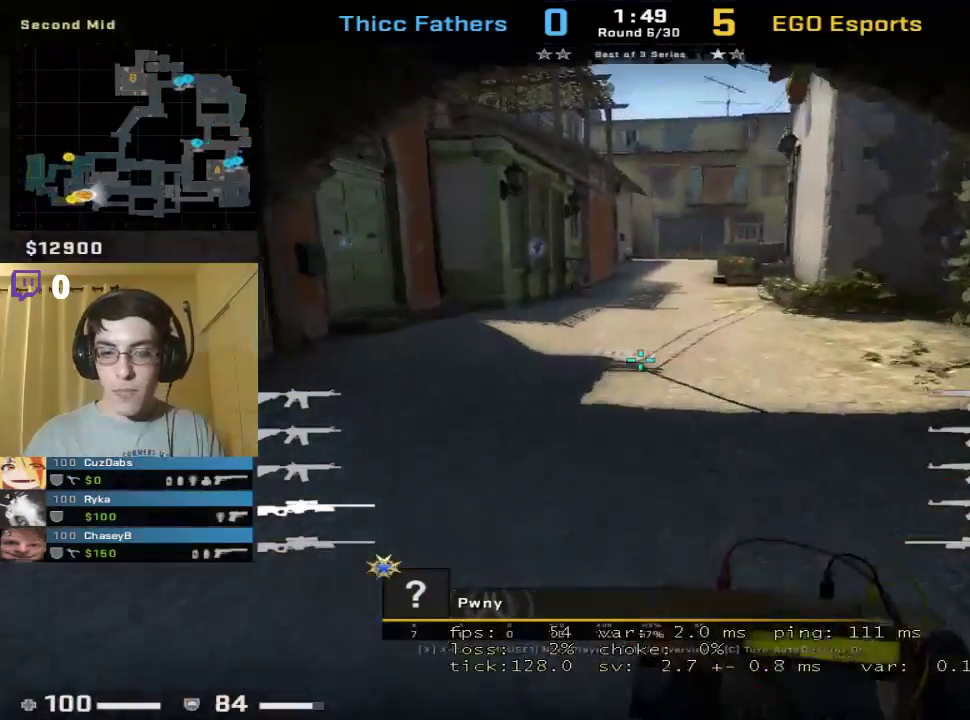
{"keys": ["shift"], "mouse": [], "events": [[367, "shift", "down"]]}
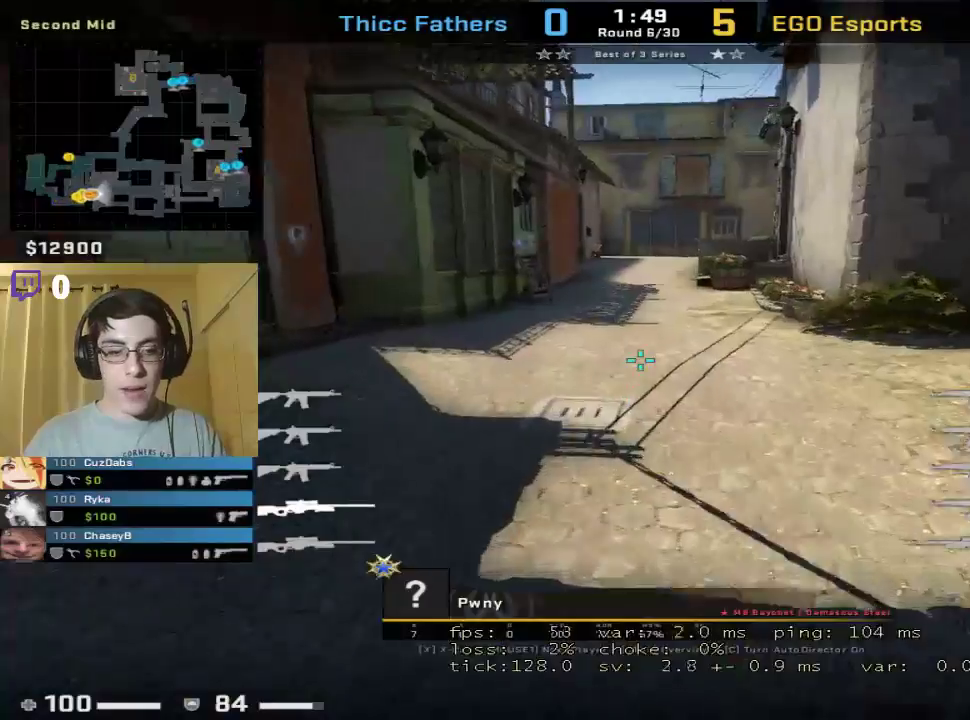
{"keys": ["shift", "tab"], "mouse": [], "events": [[433, "tab", "down"]]}
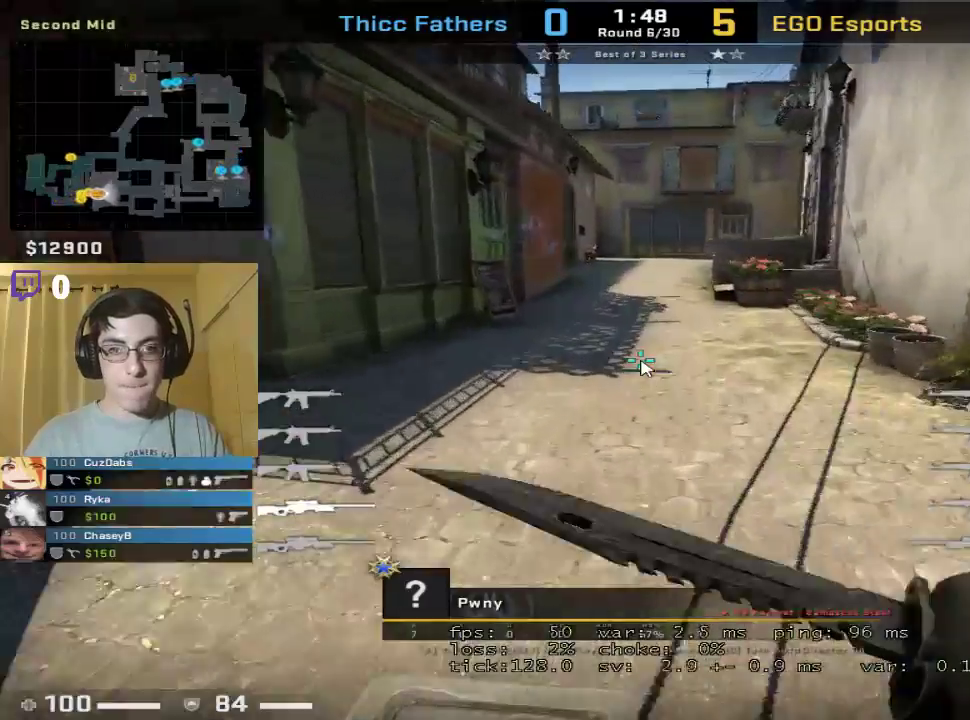
{"keys": [], "mouse": [], "events": [[100, "shift", "up"], [100, "tab", "up"]]}
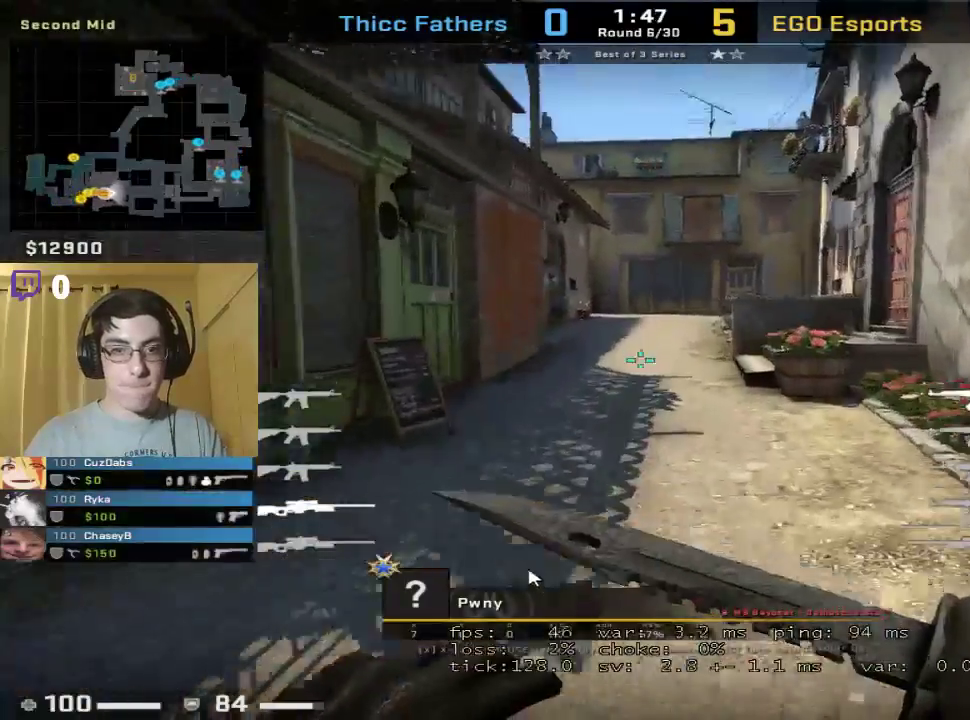
{"keys": [], "mouse": [], "events": [[167, "mouse_left", "down"], [267, "mouse_left", "up"], [467, "mouse_left", "down"], [500, "mouse_left", "up"]]}
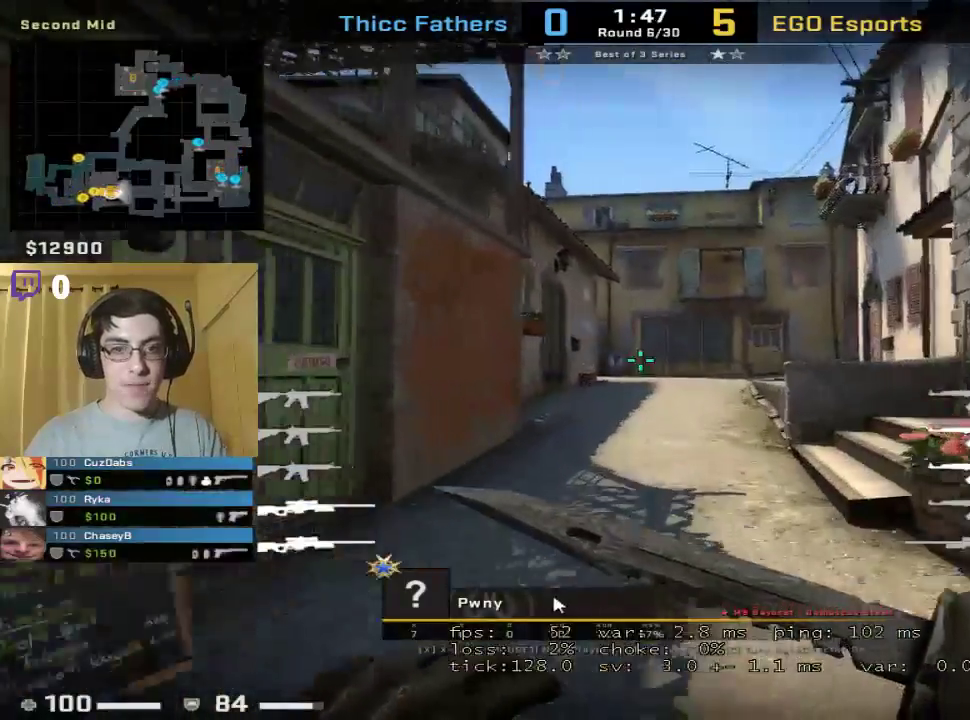
{"keys": [], "mouse": [], "events": []}
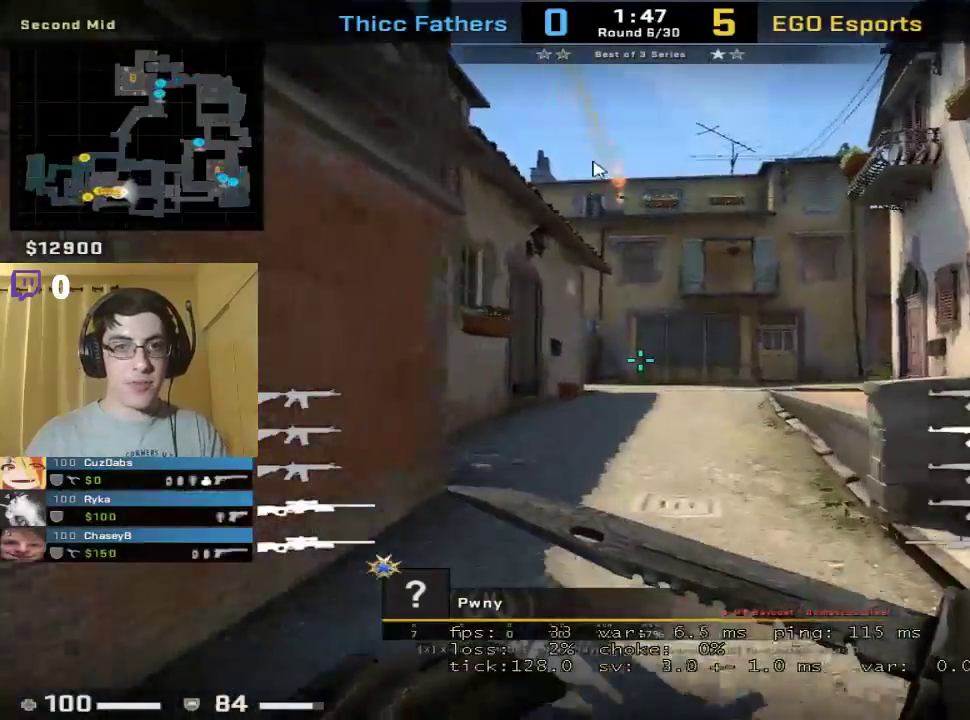
{"keys": [], "mouse": [], "events": []}
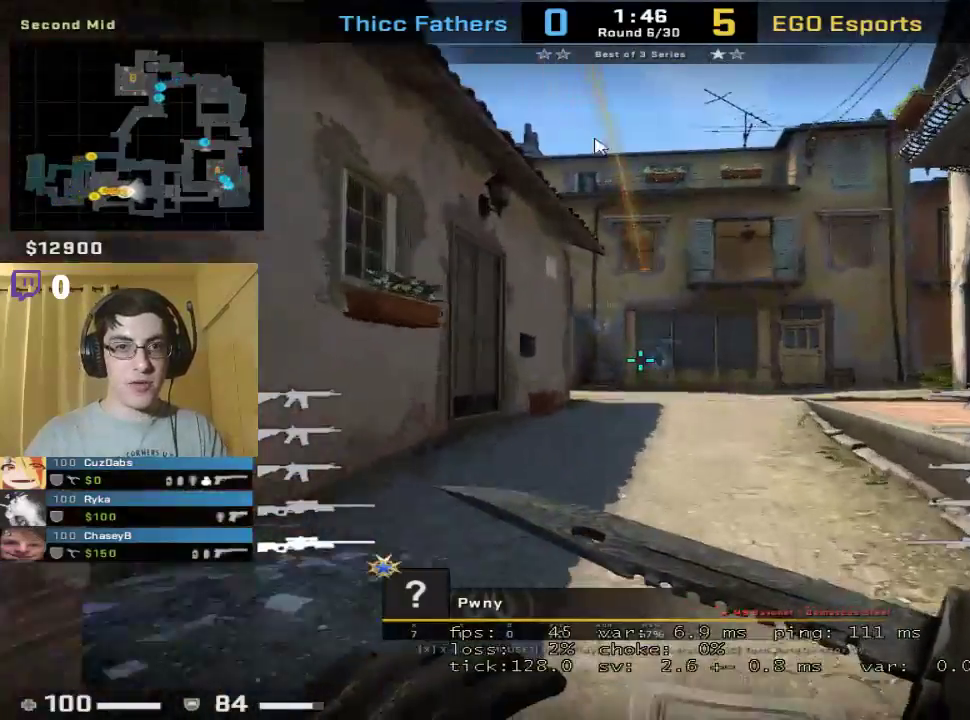
{"keys": [], "mouse": []}
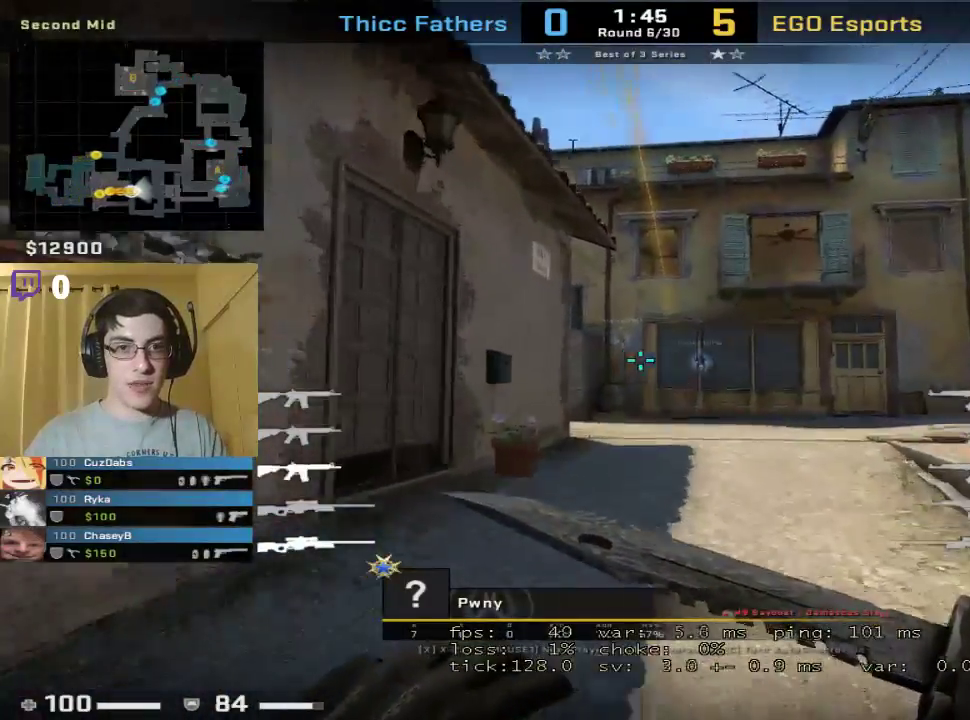
{"keys": [], "mouse": [], "events": []}
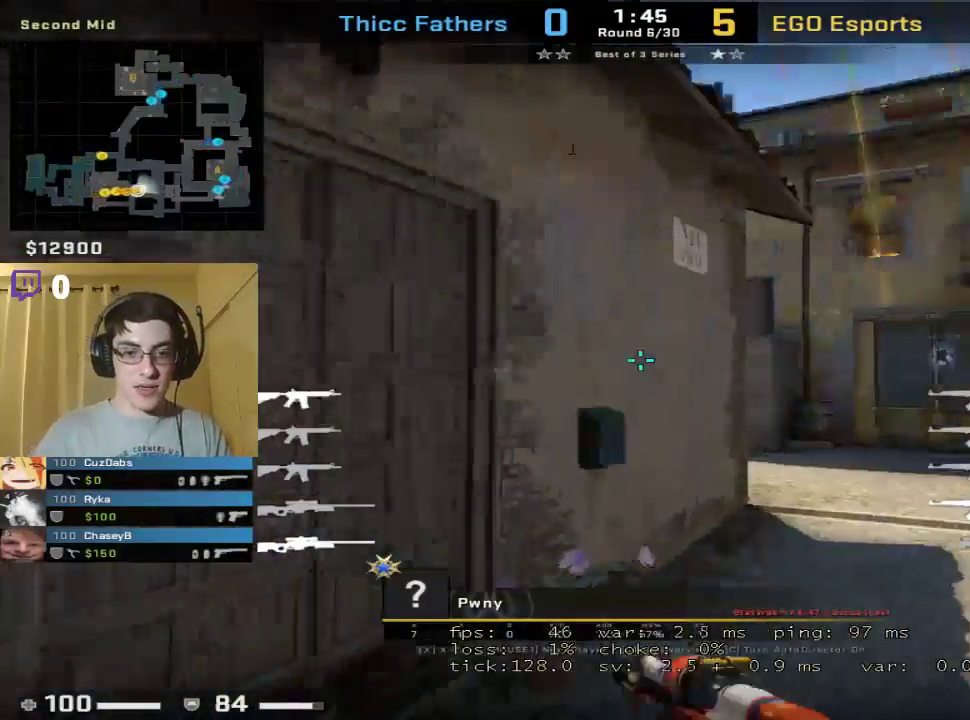
{"keys": [], "mouse": [], "events": [[33, "ctrl", "down"], [233, "a", "down"], [267, "ctrl", "up"], [333, "a", "up"]]}
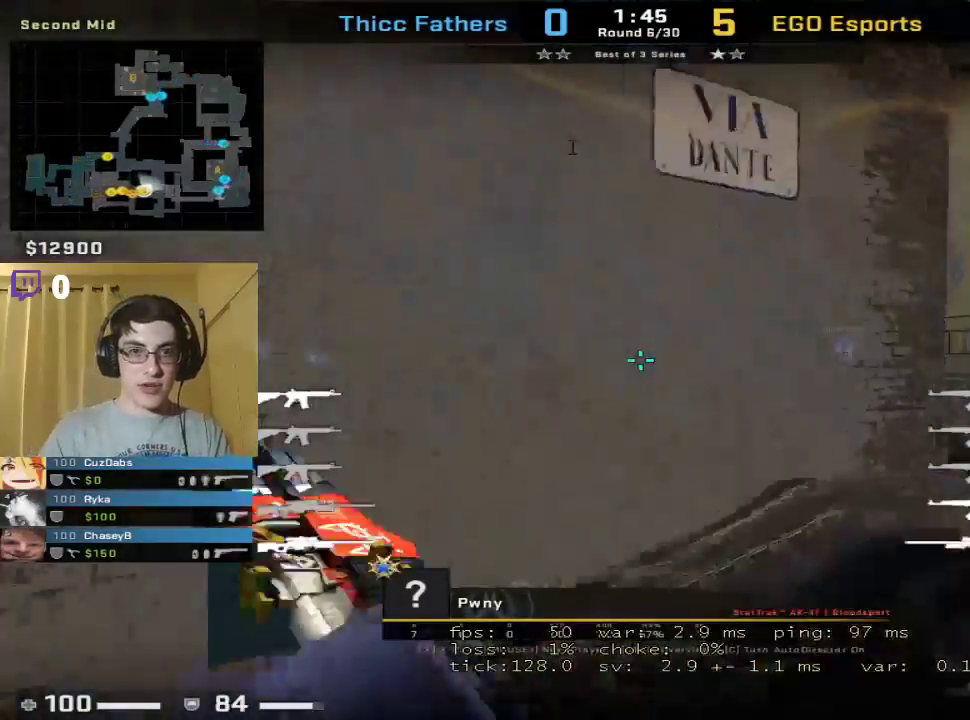
{"keys": [], "mouse": [], "events": []}
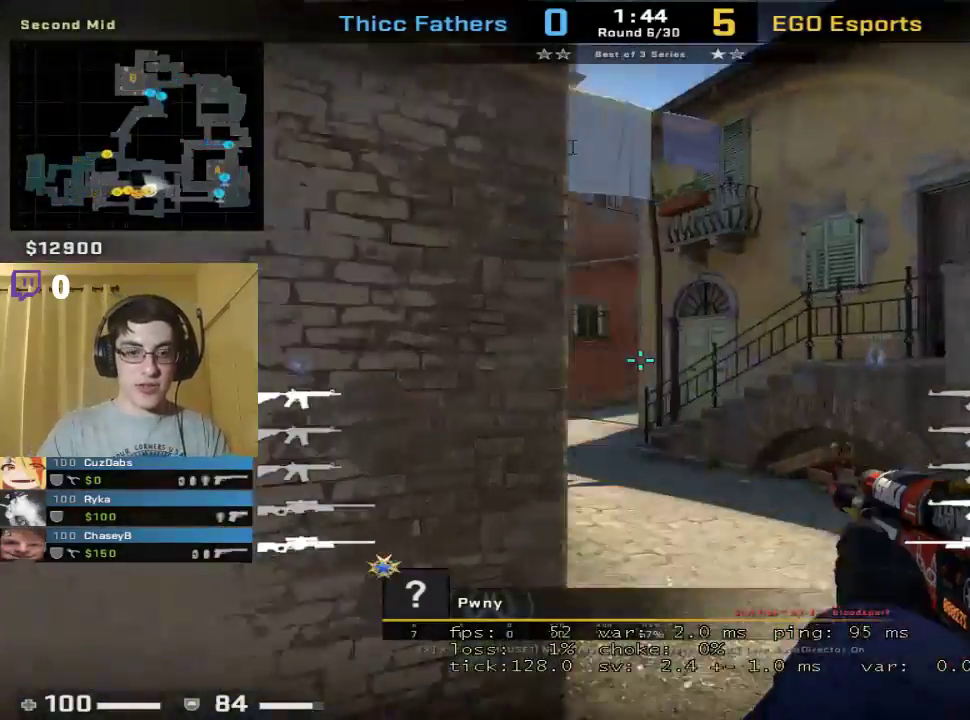
{"keys": [], "mouse": [], "events": [[233, "t", "down"], [300, "w", "down"], [367, "t", "up"], [400, "w", "up"]]}
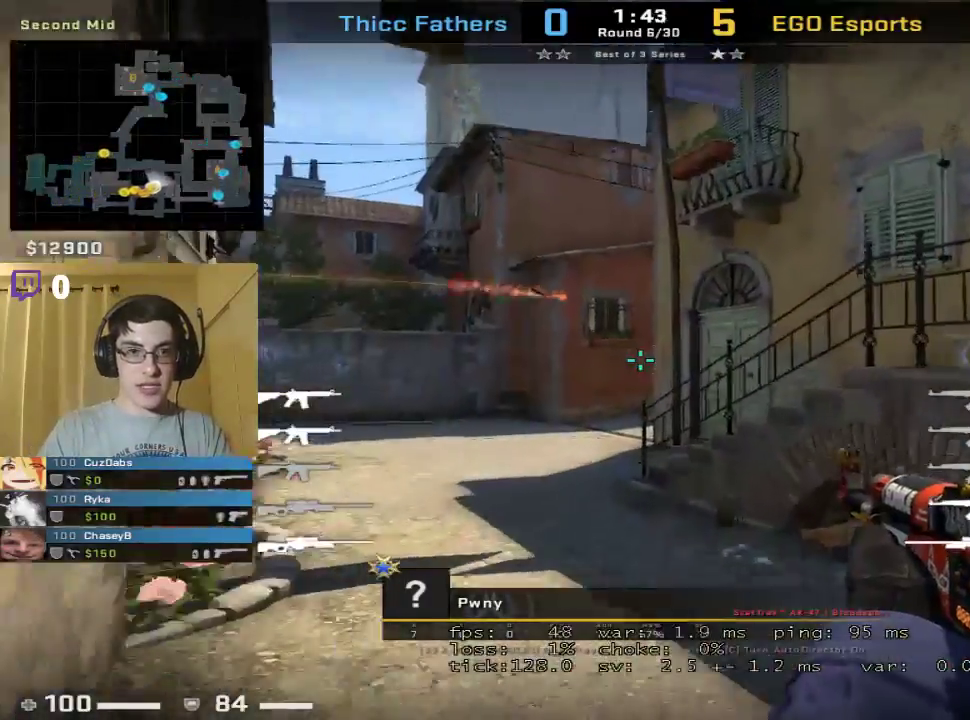
{"keys": [], "mouse": [], "events": [[33, "t", "down"], [100, "t", "up"], [200, "c", "down"], [267, "c", "up"]]}